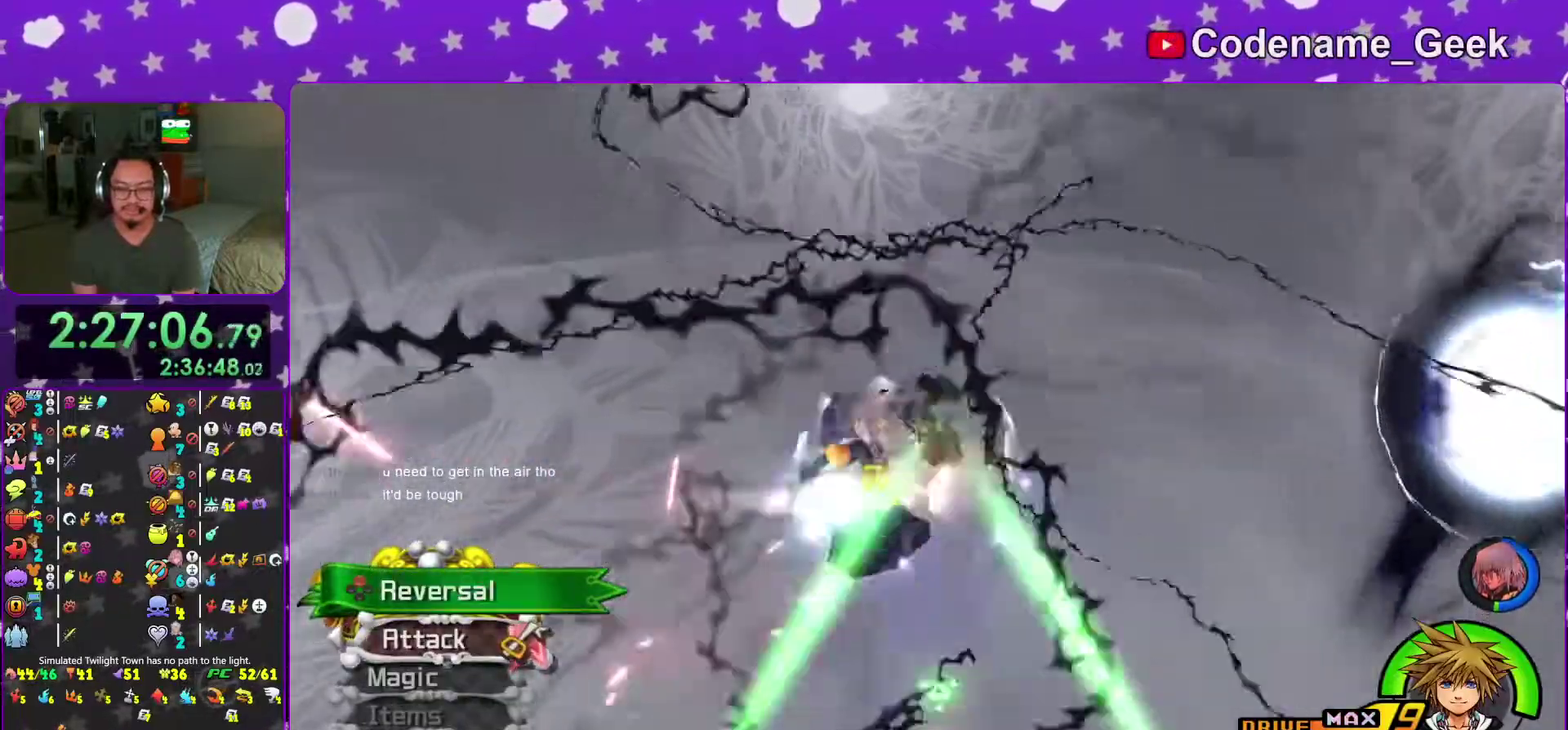
Gameplay with a controller (Nintendo layout); each line is a JSON object with the inputs held at the frame after it (dt_ms = milliseconds from this image to that frame). "events" lists button and stick changes between this image and that frame as [ms after this image, input, new state], when the widget could be followed in between. This overlay highlights the sticks when they move; stick clicks (L3 R3) are not distinguishable. Not read: L3 R3 SELECT START.
{"dt_ms": 601, "buttons": ["B"], "left_stick": "center", "right_stick": "center", "events": [[17, "X", "up"], [317, "right_stick", "down-right"], [401, "B", "down"], [401, "right_stick", "center"], [501, "B", "up"], [567, "B", "down"]]}
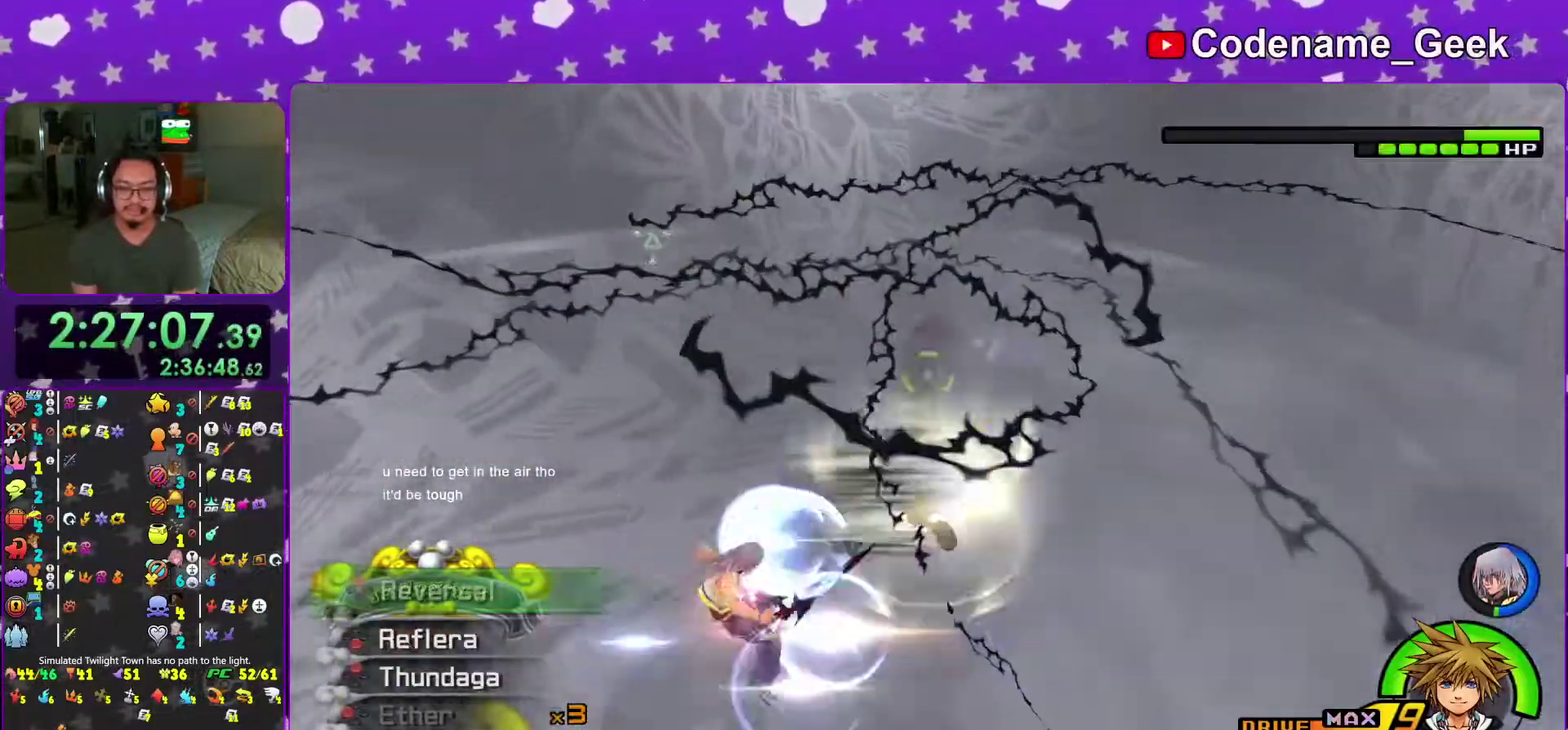
{"dt_ms": 400, "buttons": [], "left_stick": "center", "right_stick": "center", "events": [[100, "B", "up"], [250, "right_stick", "up"], [367, "right_stick", "center"]]}
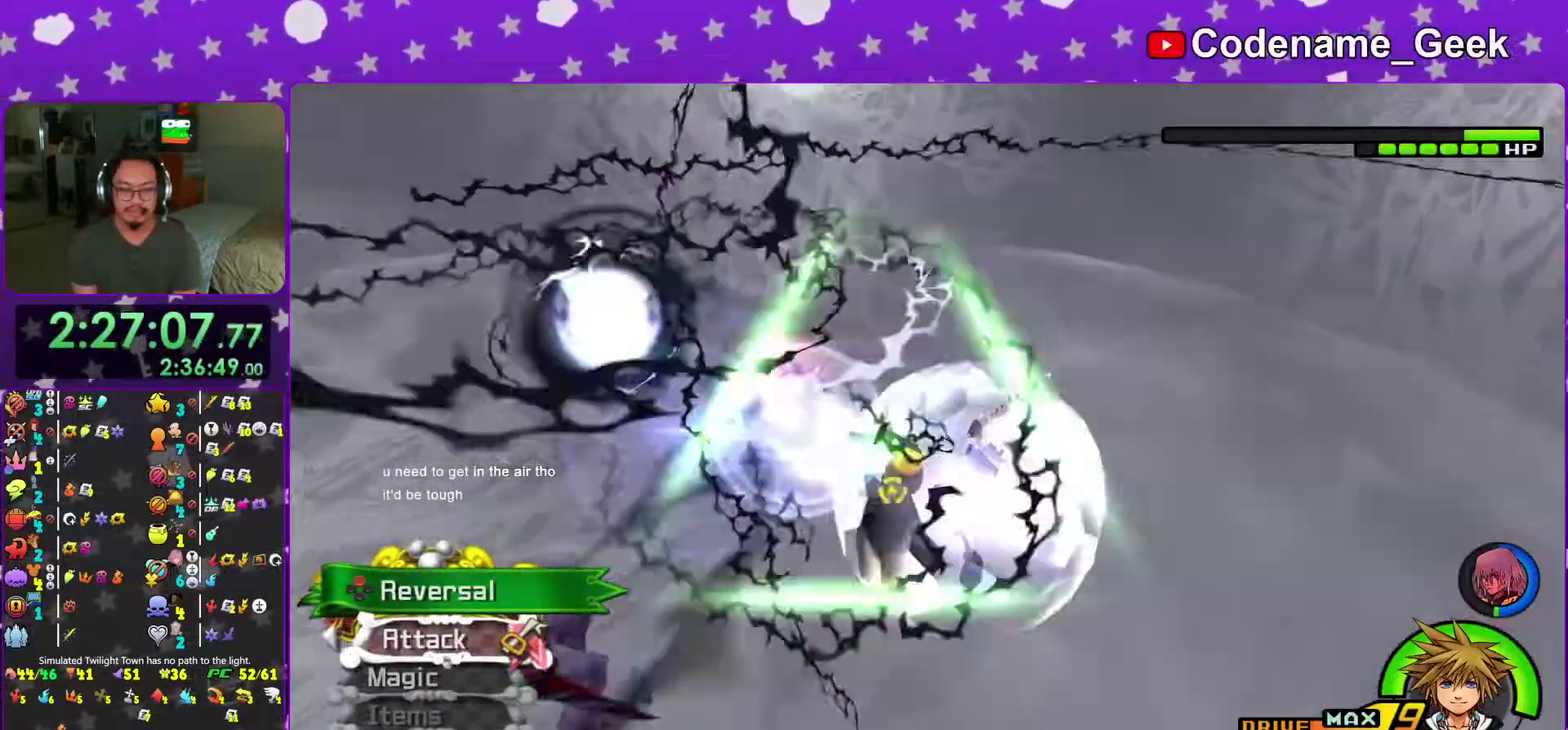
{"dt_ms": 501, "buttons": [], "left_stick": "center", "right_stick": "center", "events": [[150, "X", "down"], [284, "X", "up"], [367, "X", "down"], [501, "X", "up"]]}
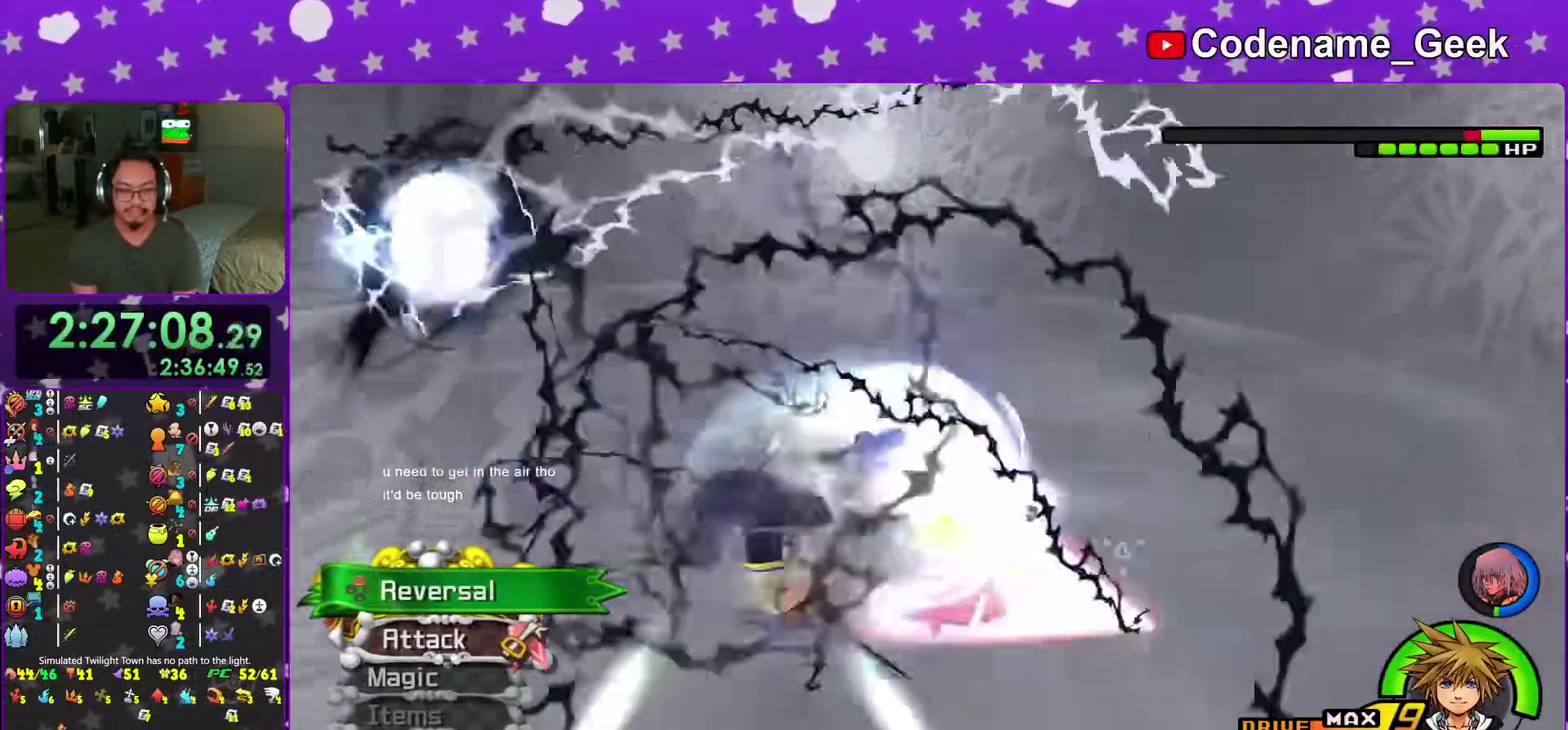
{"dt_ms": 483, "buttons": [], "left_stick": "center", "right_stick": "center", "events": [[50, "X", "down"], [233, "X", "up"], [317, "X", "down"], [433, "X", "up"]]}
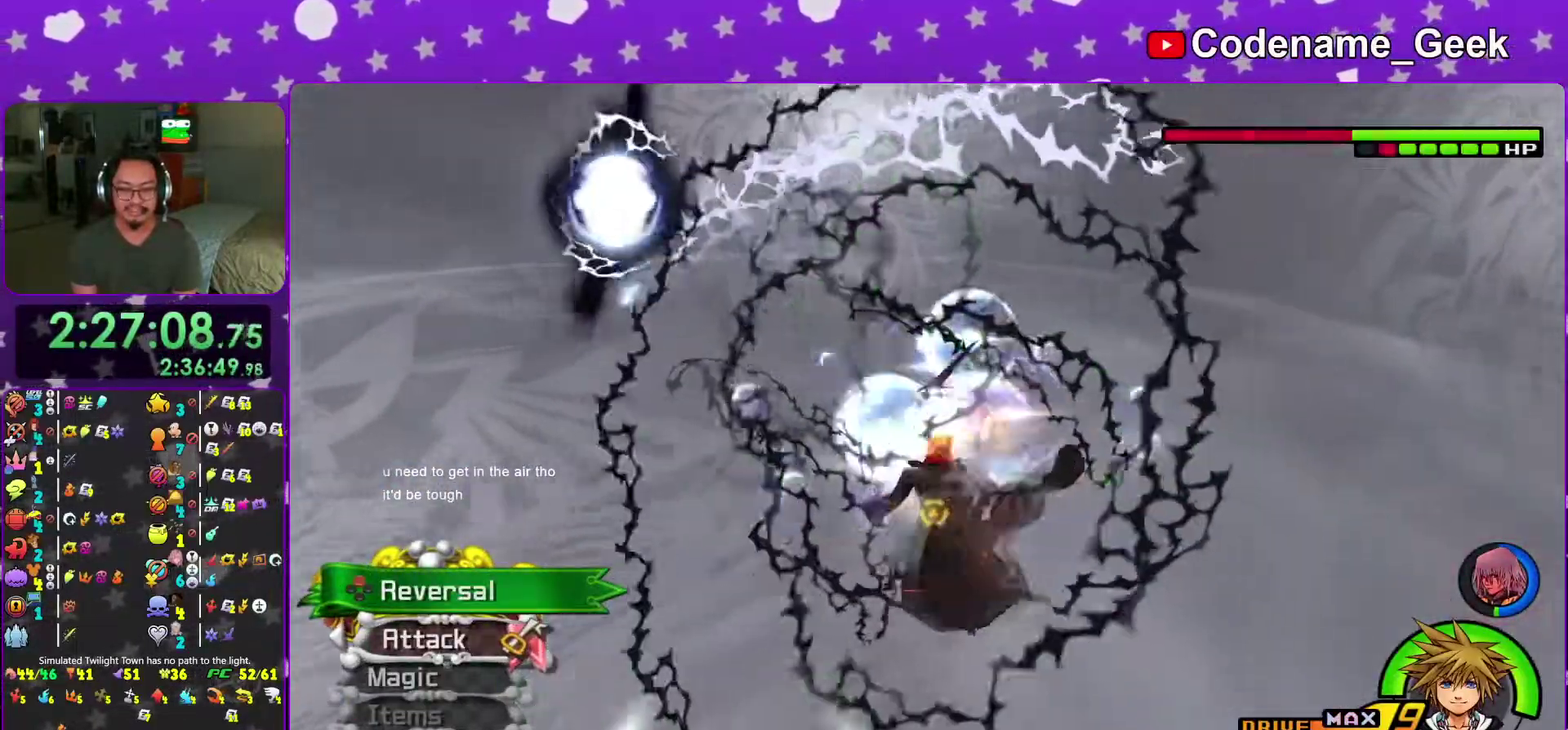
{"dt_ms": 501, "buttons": [], "left_stick": "center", "right_stick": "center", "events": [[151, "B", "down"], [284, "B", "up"], [351, "B", "down"], [484, "B", "up"]]}
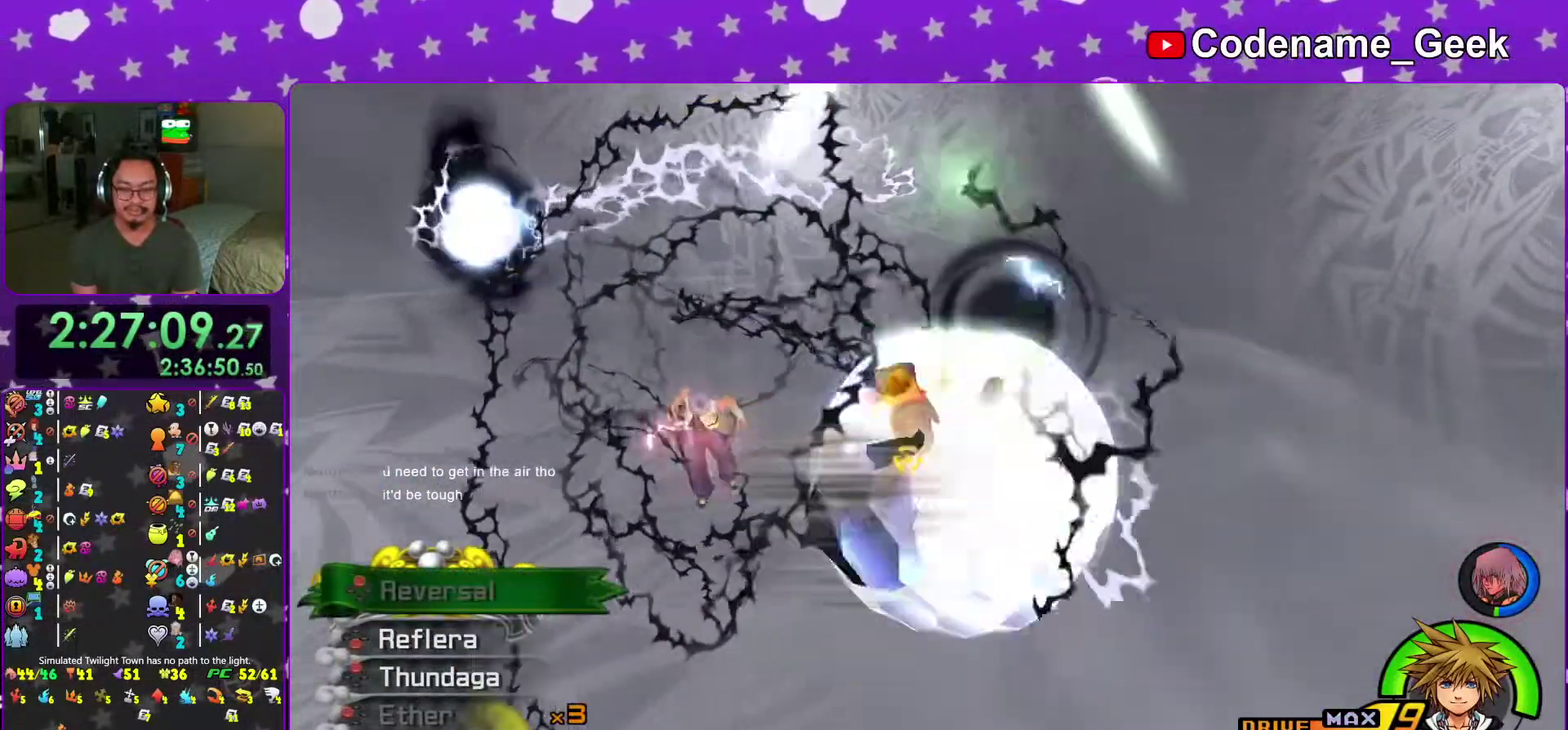
{"dt_ms": 500, "buttons": [], "left_stick": "center", "right_stick": "center", "events": [[50, "B", "down"], [167, "B", "up"], [300, "right_stick", "up-left"], [334, "X", "down"], [400, "right_stick", "center"], [450, "X", "up"]]}
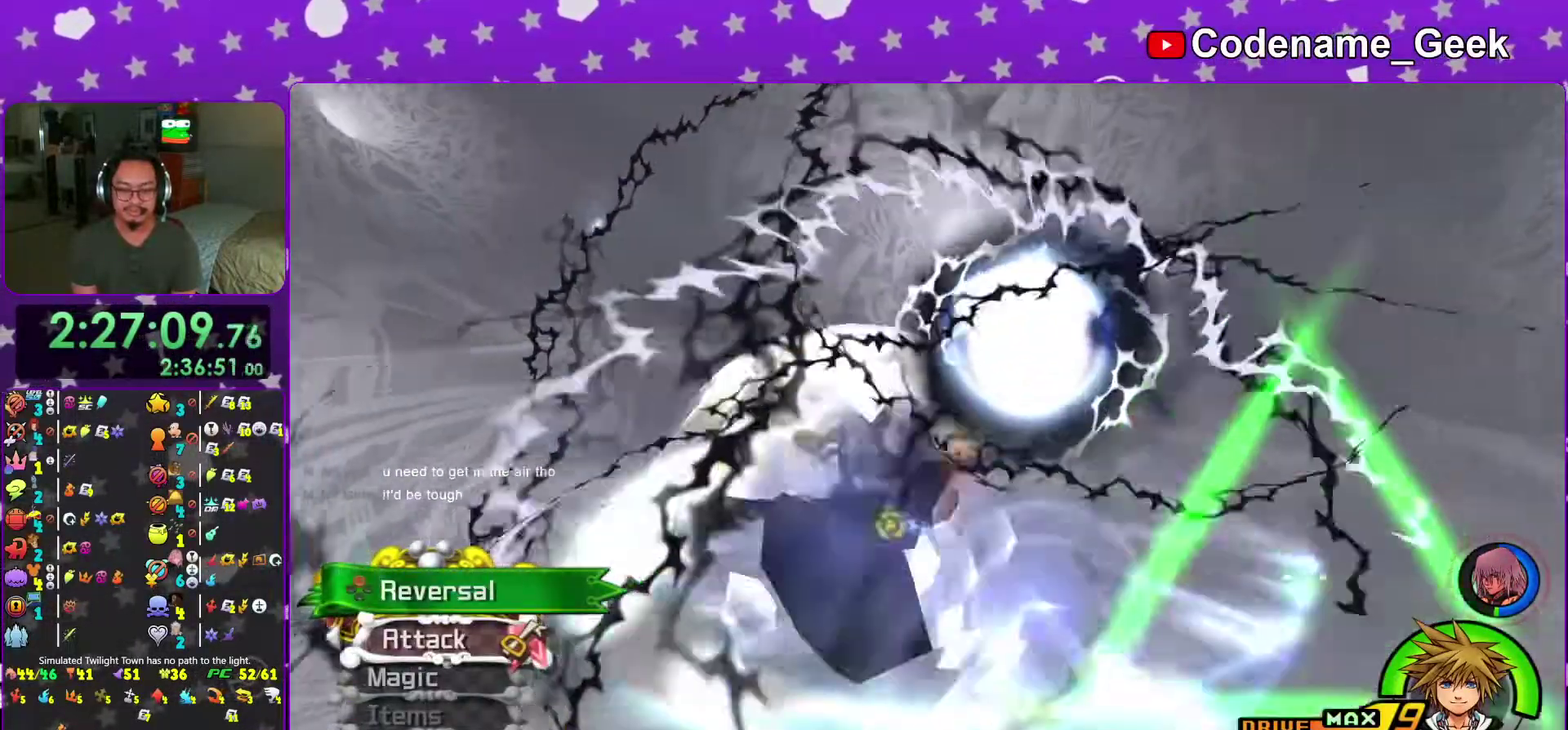
{"dt_ms": 501, "buttons": [], "left_stick": "center", "right_stick": "center", "events": [[34, "X", "down"], [151, "X", "up"], [234, "X", "down"], [351, "X", "up"]]}
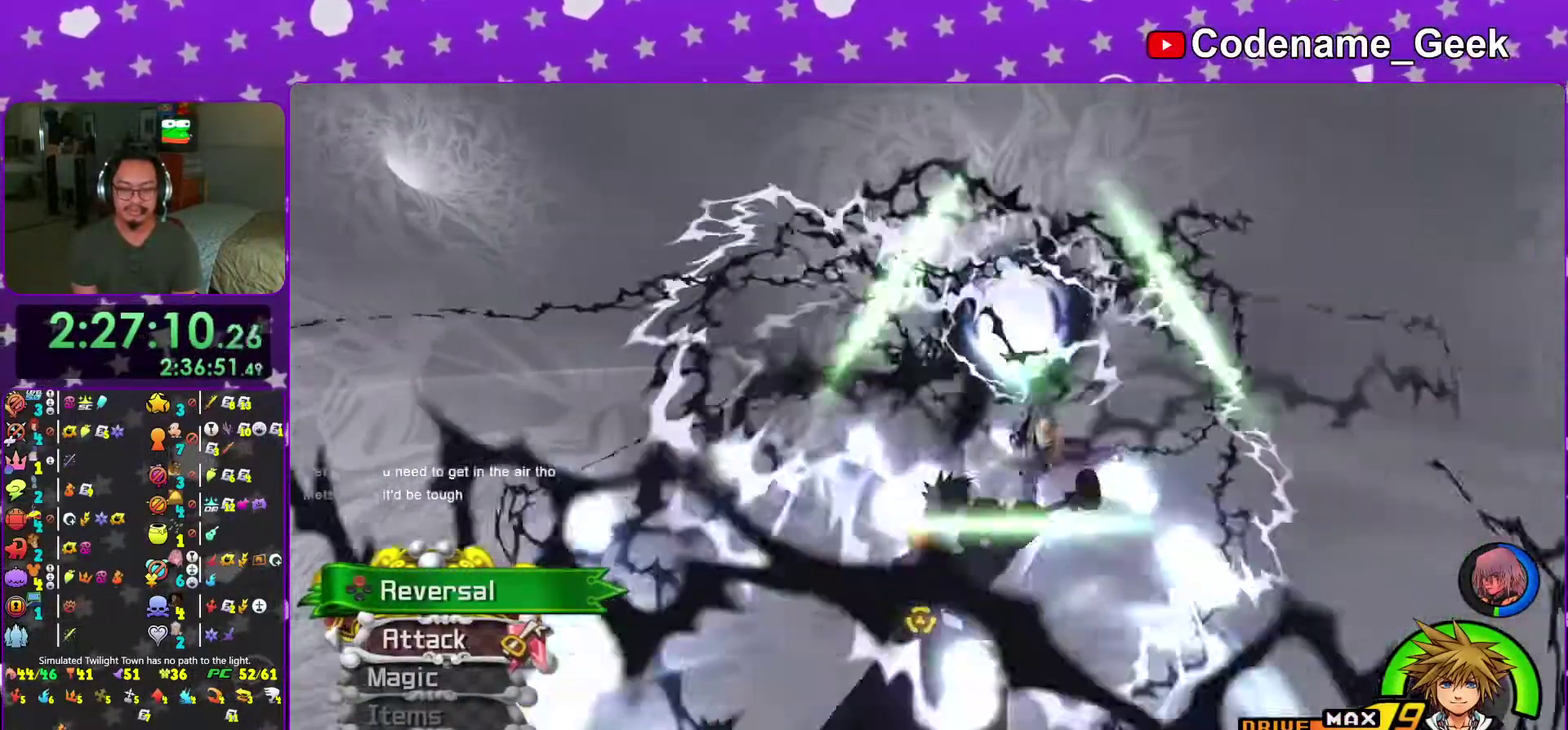
{"dt_ms": 500, "buttons": [], "left_stick": "center", "right_stick": "center", "events": [[33, "X", "down"], [200, "X", "up"], [284, "X", "down"], [417, "X", "up"]]}
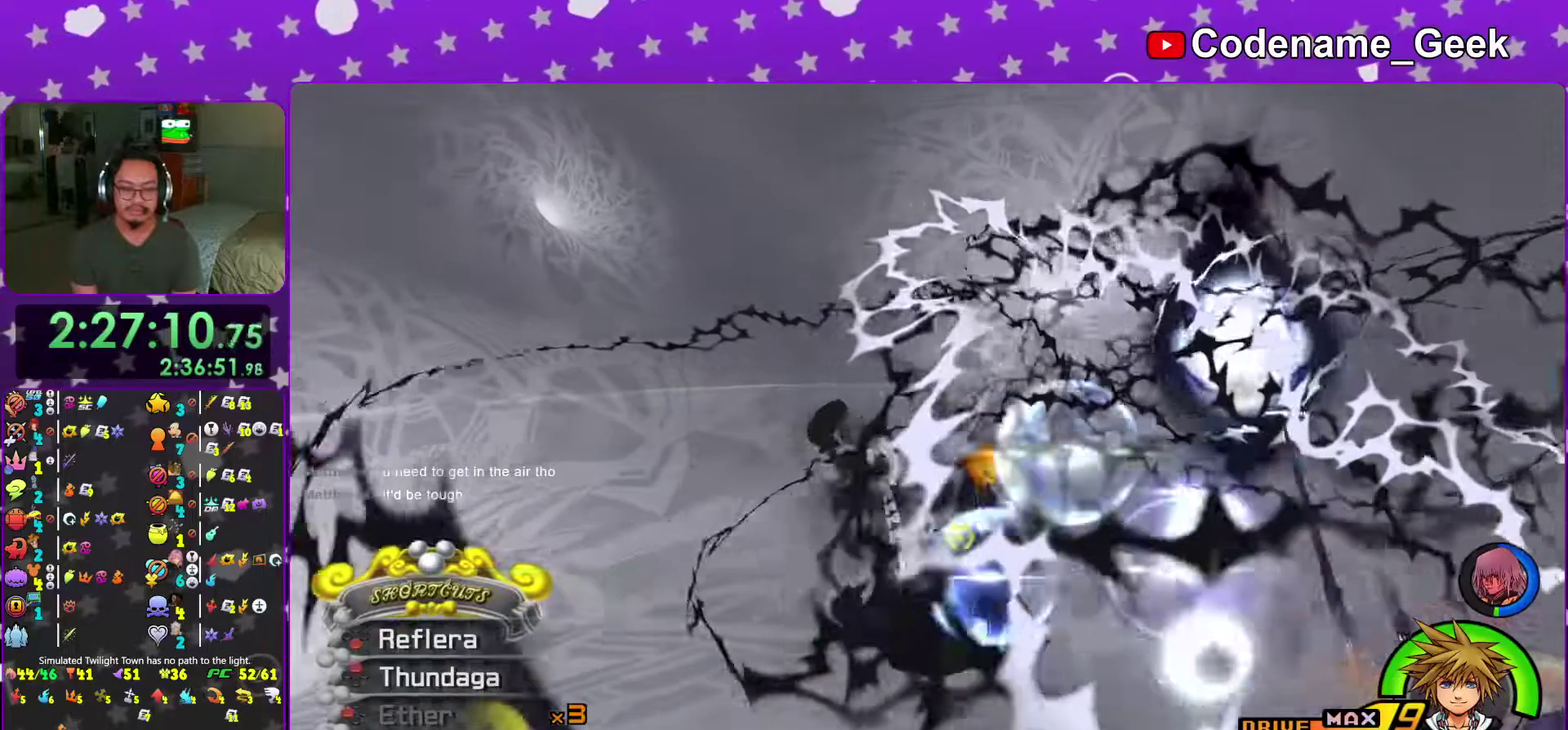
{"dt_ms": 501, "buttons": [], "left_stick": "center", "right_stick": "center", "events": [[167, "B", "down"], [251, "B", "up"], [334, "B", "down"], [451, "B", "up"]]}
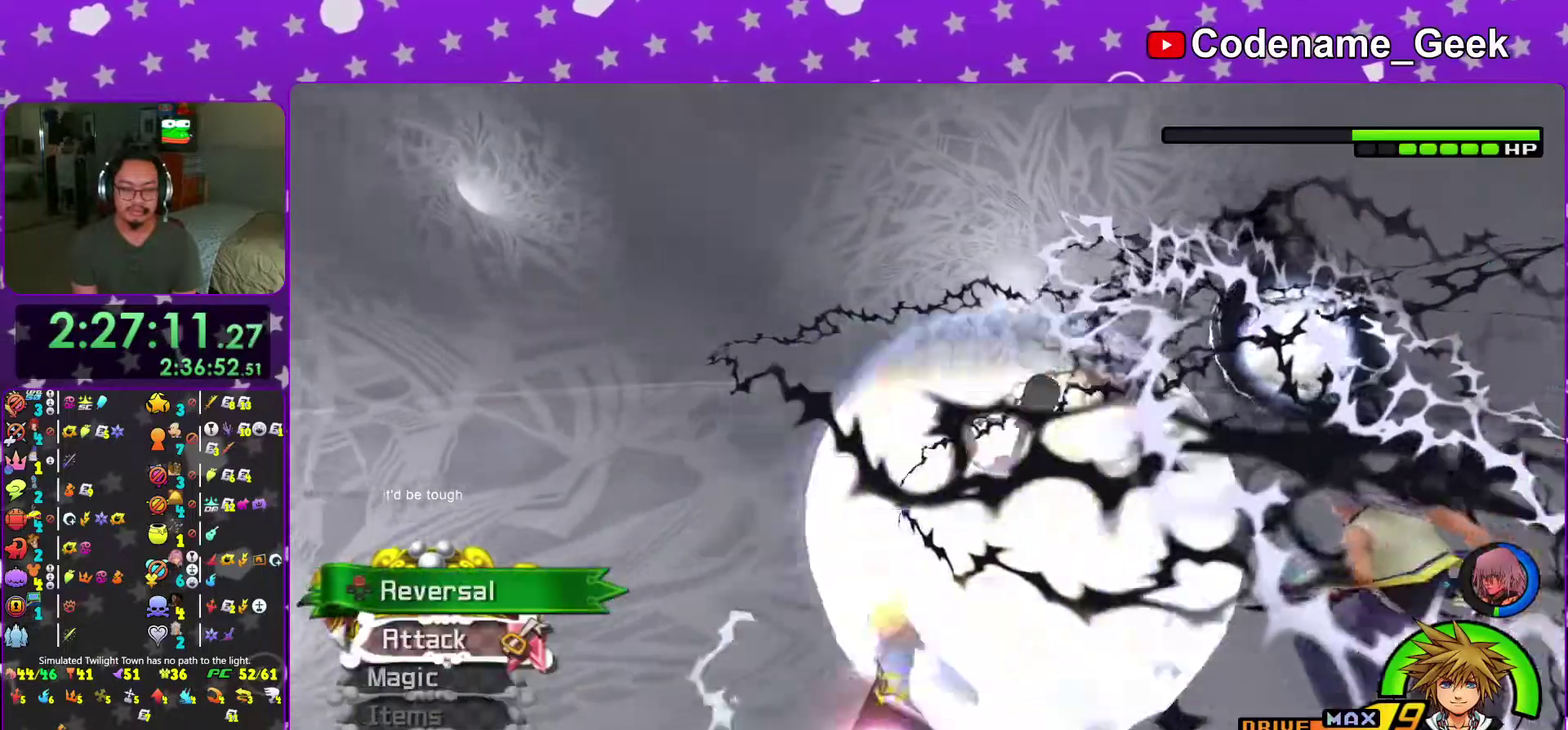
{"dt_ms": 500, "buttons": ["X"], "left_stick": "center", "right_stick": "center", "events": [[33, "right_stick", "down"], [150, "right_stick", "center"], [217, "X", "down"], [334, "X", "up"], [350, "right_stick", "down-right"], [417, "X", "down"], [484, "right_stick", "center"]]}
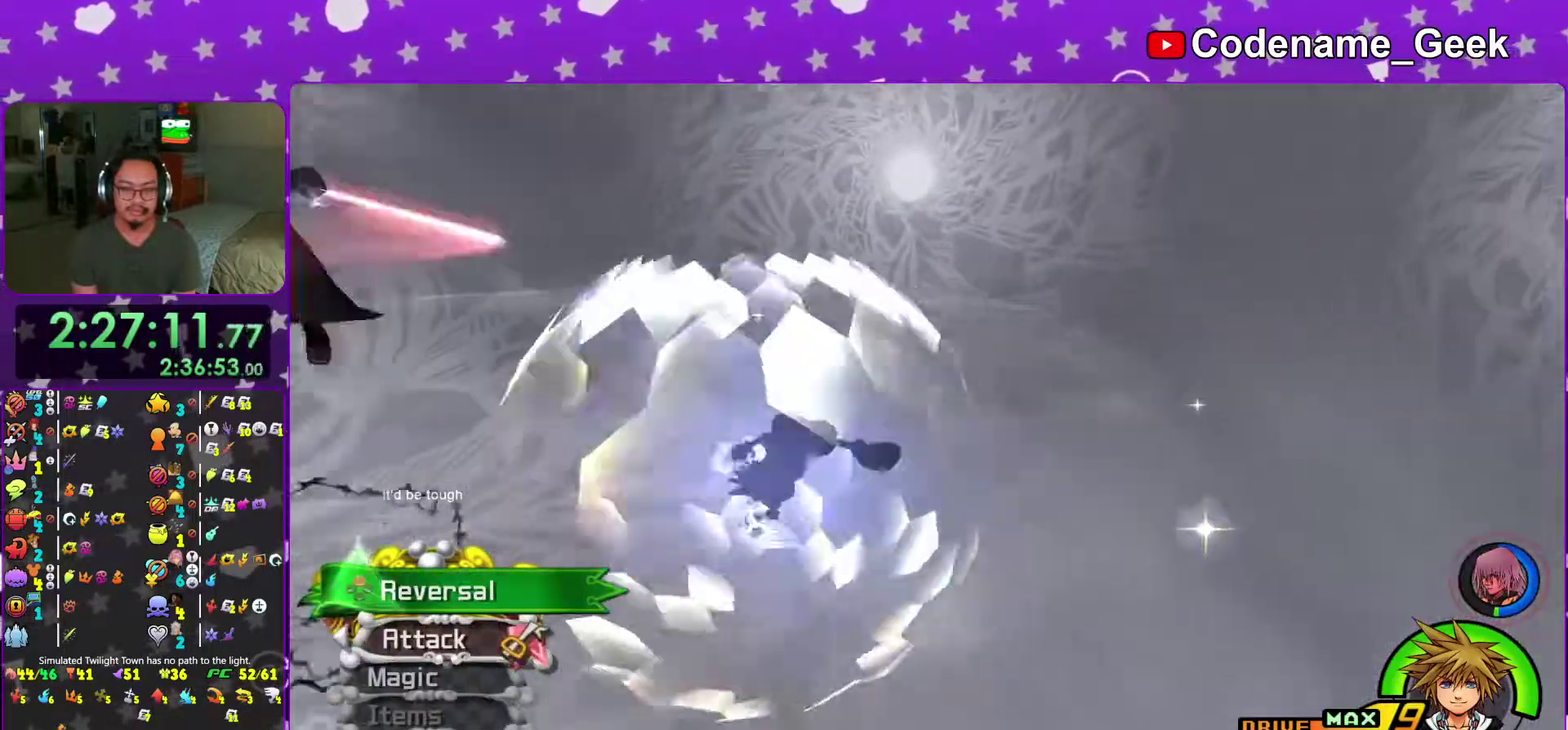
{"dt_ms": 501, "buttons": [], "left_stick": "center", "right_stick": "center", "events": [[34, "X", "up"]]}
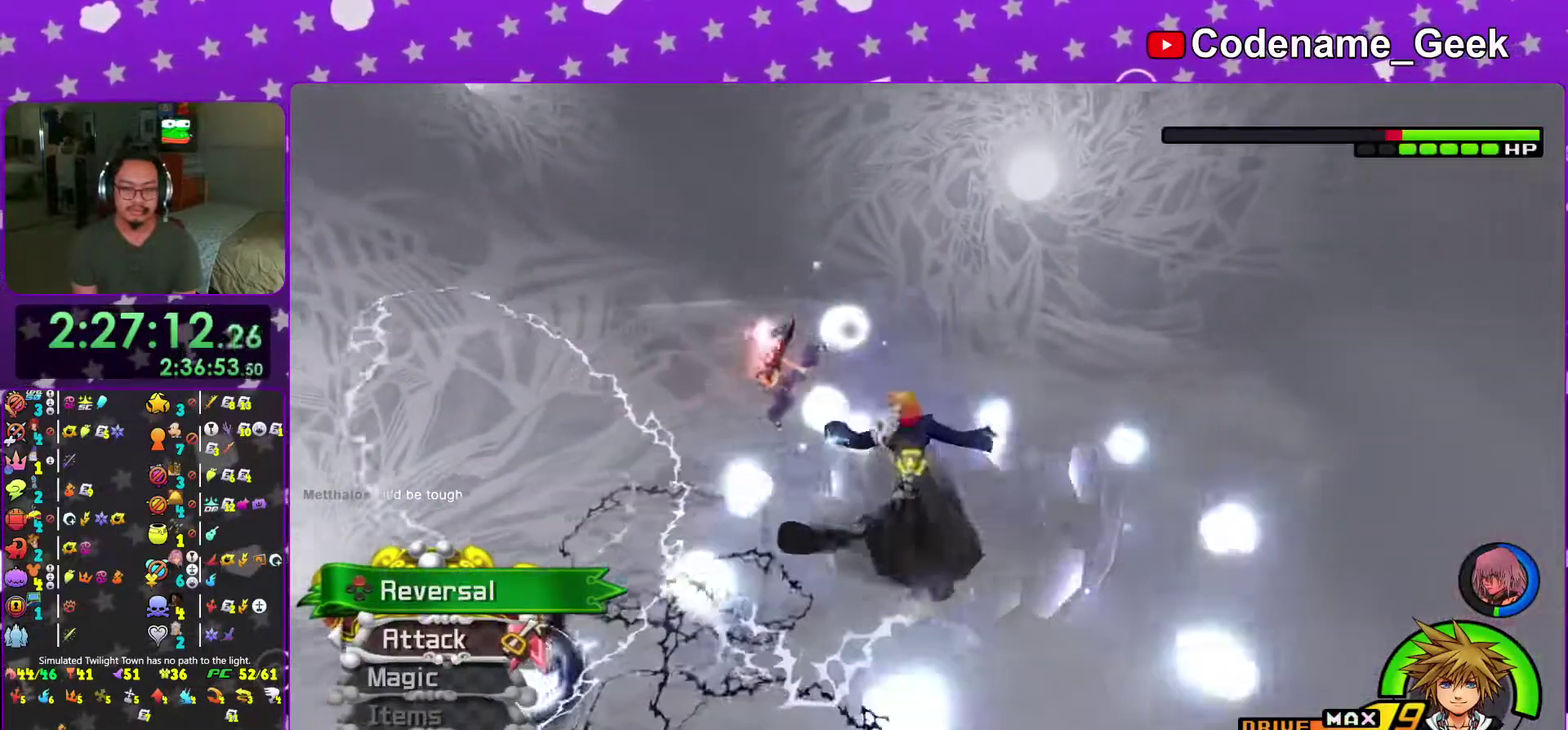
{"dt_ms": 500, "buttons": [], "left_stick": "center", "right_stick": "center", "events": [[117, "B", "down"], [233, "B", "up"], [317, "B", "down"], [400, "B", "up"]]}